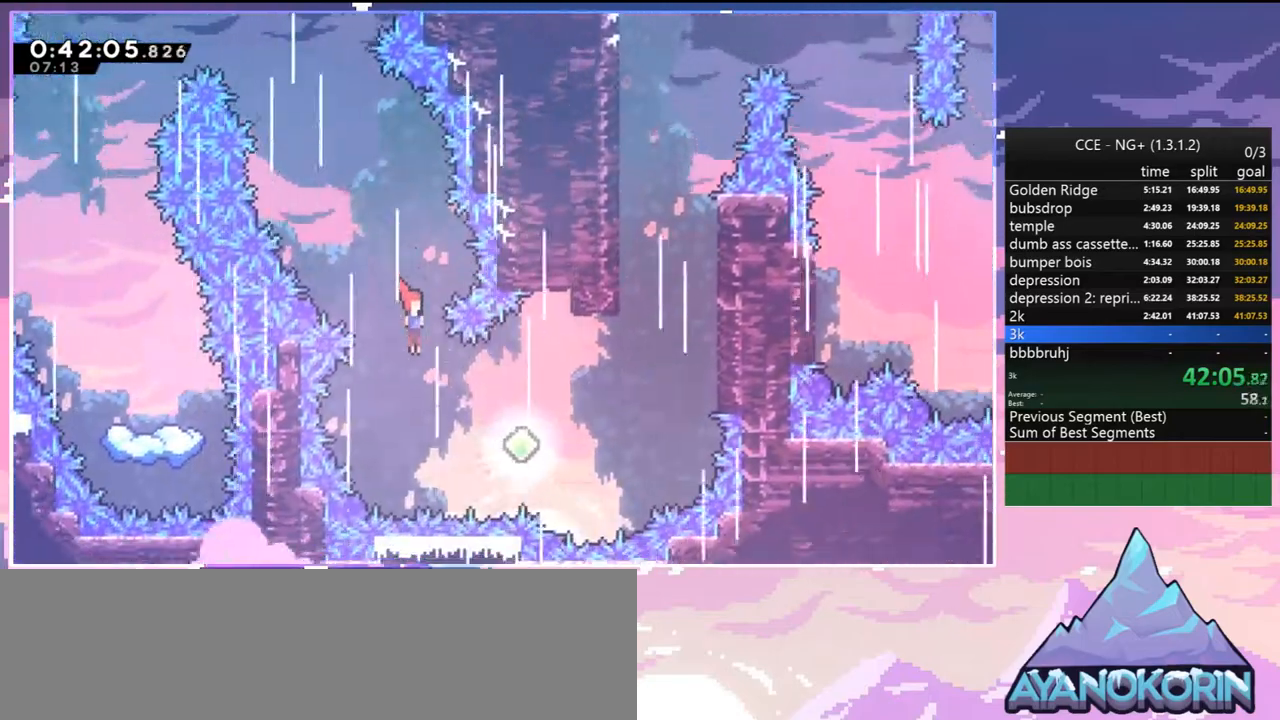
Gameplay with keyboard; each line is a JSON object with the keys held at the frame after it. "events" lists presses ("down") and releases ("up") of "dash", "down", "grab", "jump", "jump2", "left", "menu", "right", "skip" and "up" between this image and that frame as [ms after this image, input, new state], when the widget could be followed in between. No other keys are recorded. Mouse input is not recorded. Key names are as the overlay labels them; some are game actions (e.g. jump) rather than physical keys.
{"keys": ["grab", "right", "up"], "events": [[84, "down", "up"], [184, "dash", "down"], [184, "up", "down"], [267, "grab", "down"], [367, "dash", "up"]]}
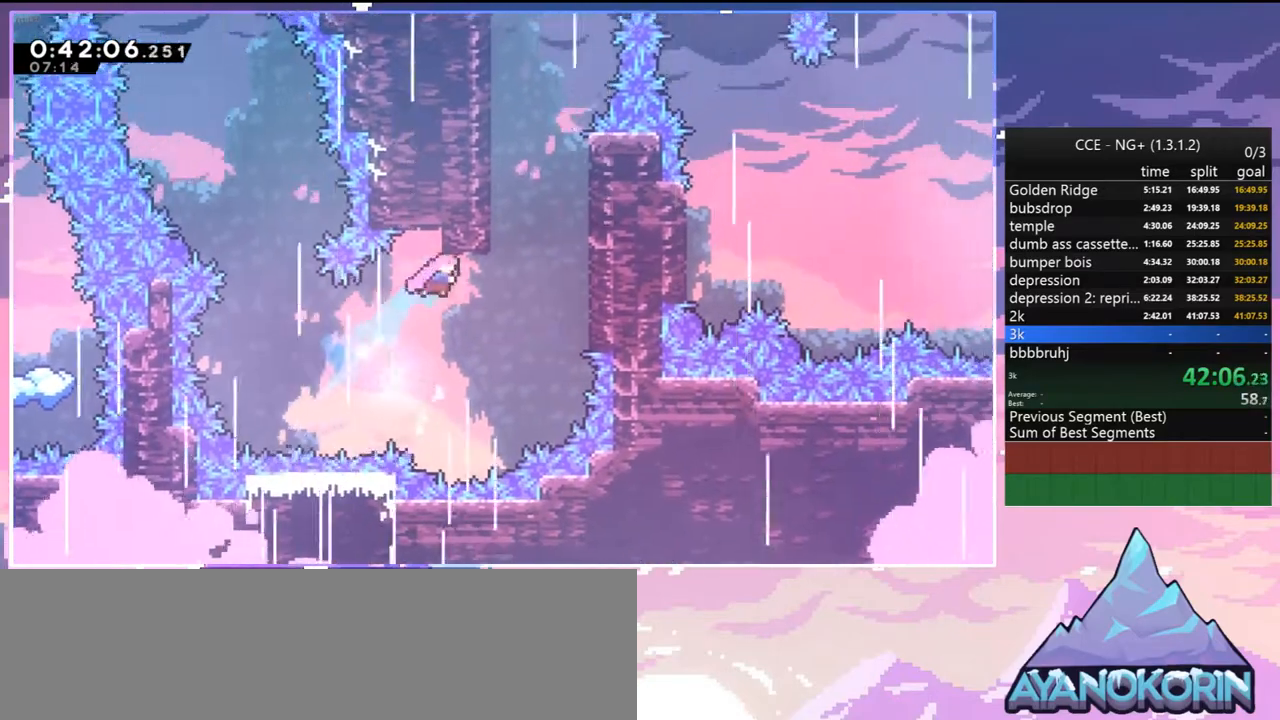
{"keys": ["grab", "jump2", "right", "up"], "events": [[484, "jump2", "down"]]}
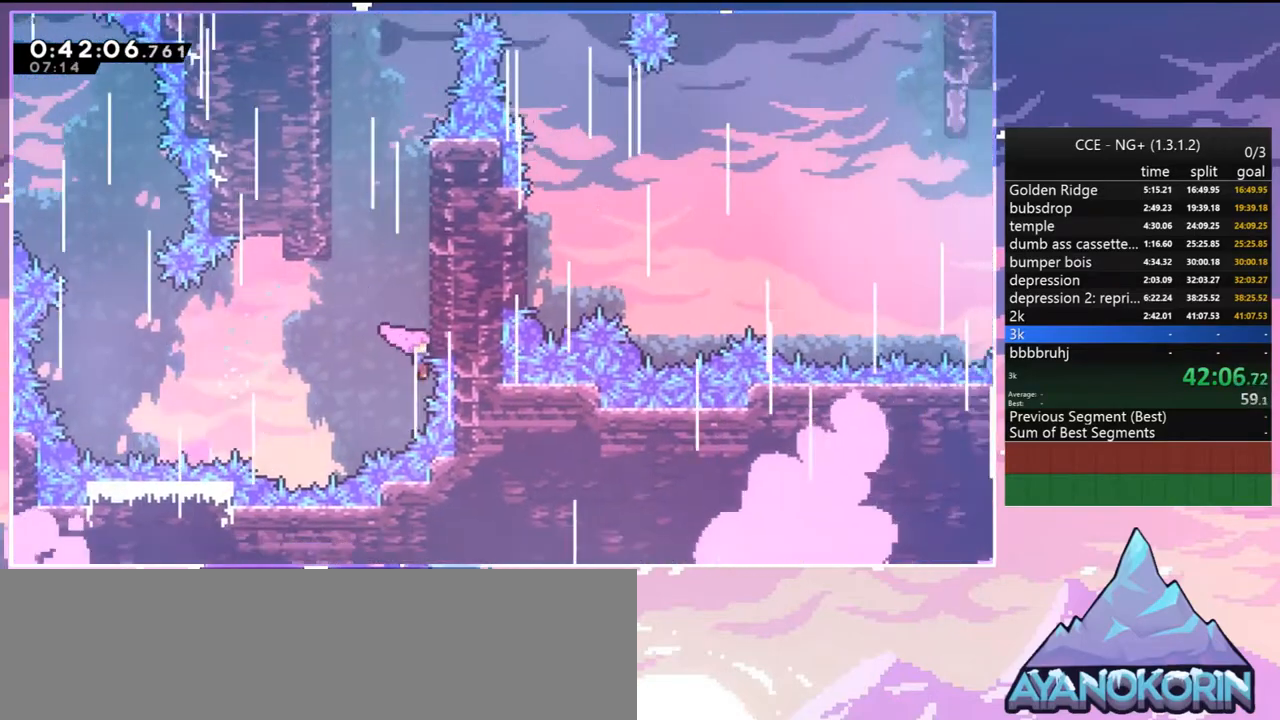
{"keys": ["jump2", "left"], "events": [[167, "jump2", "up"], [217, "jump2", "down"], [300, "grab", "up"], [350, "jump2", "up"], [350, "up", "up"], [400, "jump2", "down"], [400, "left", "down"], [400, "right", "up"]]}
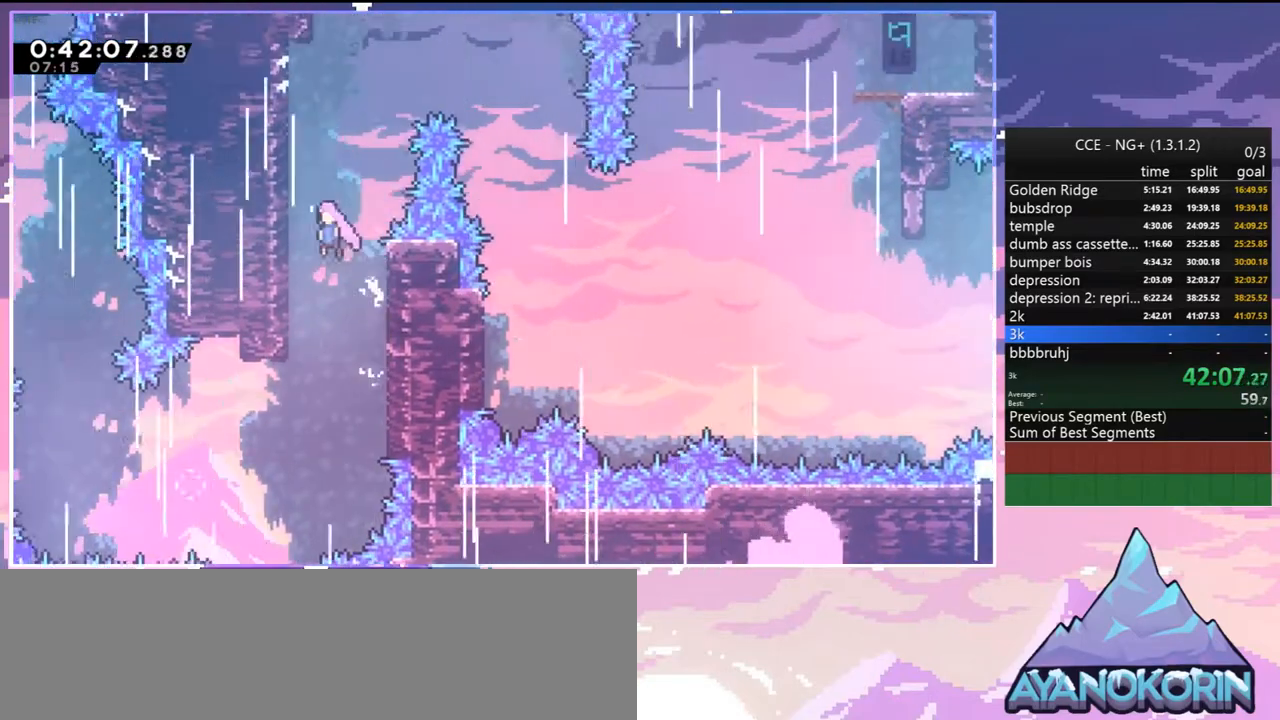
{"keys": ["jump2", "right"], "events": [[34, "jump2", "up"], [84, "jump2", "down"], [134, "right", "down"], [184, "left", "up"]]}
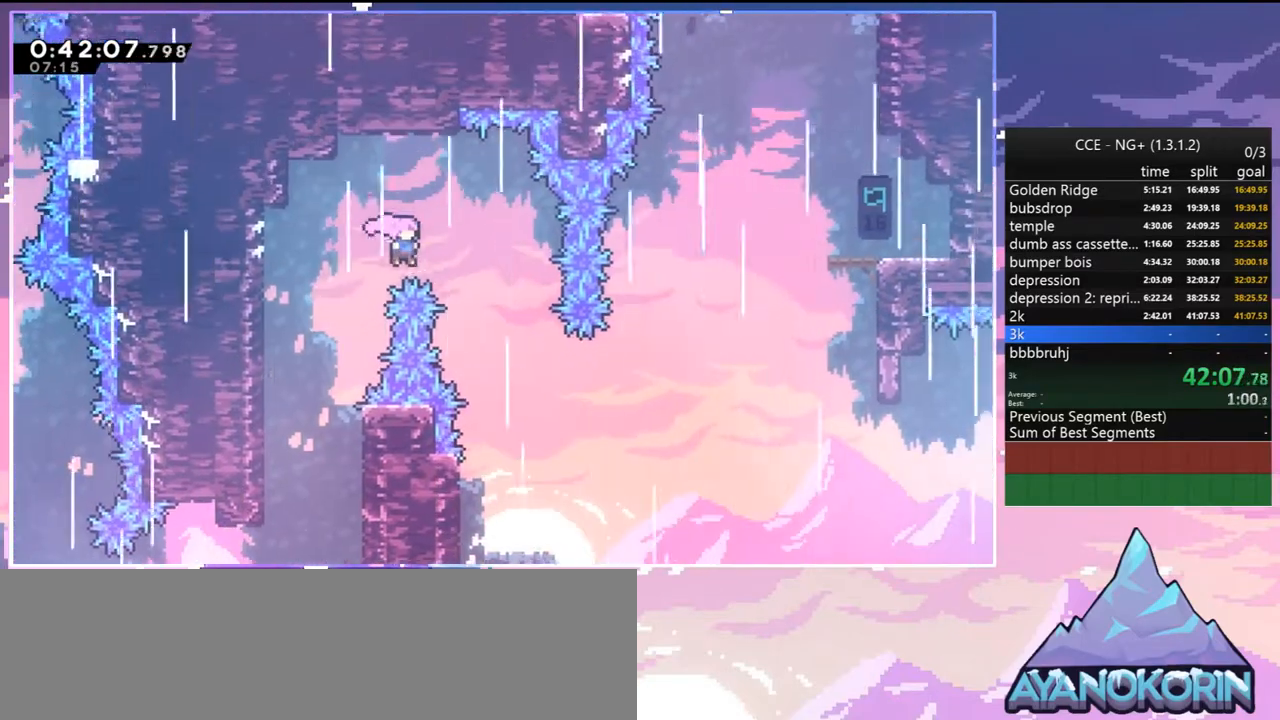
{"keys": ["right"], "events": [[17, "jump2", "up"], [334, "skip", "down"], [484, "skip", "up"]]}
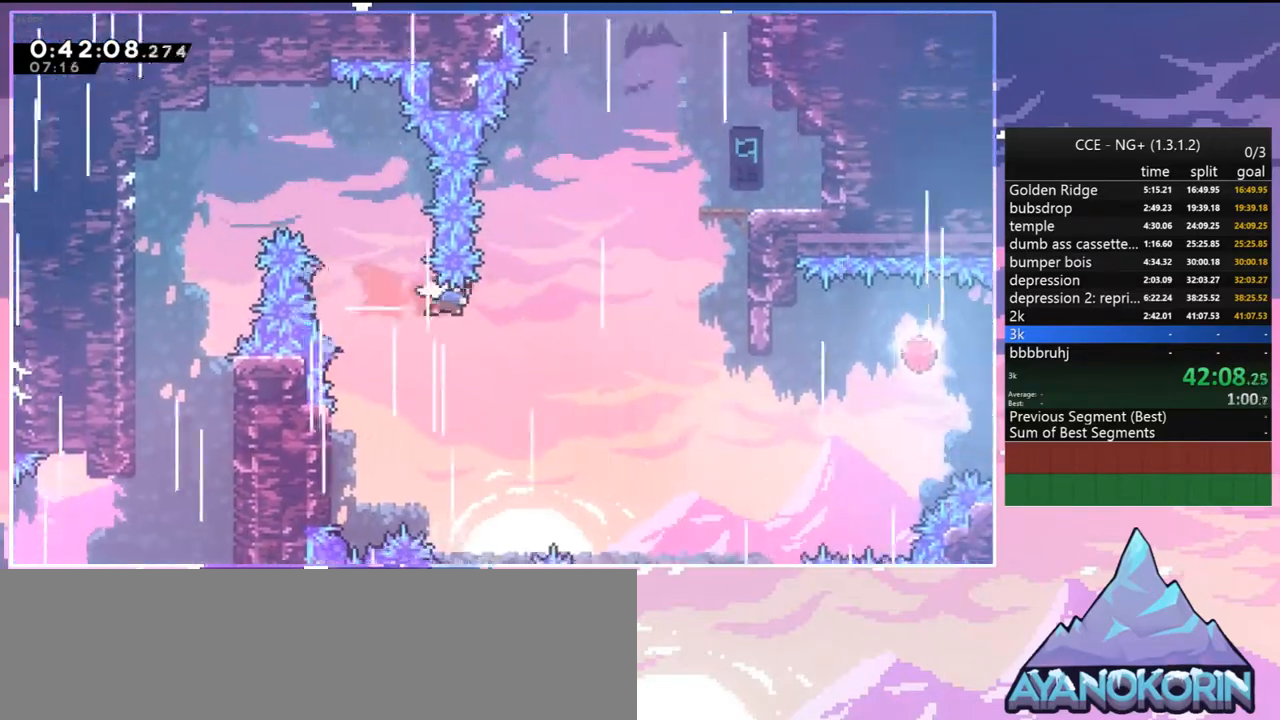
{"keys": ["right", "up"], "events": [[117, "up", "down"], [217, "dash", "down"], [350, "dash", "up"]]}
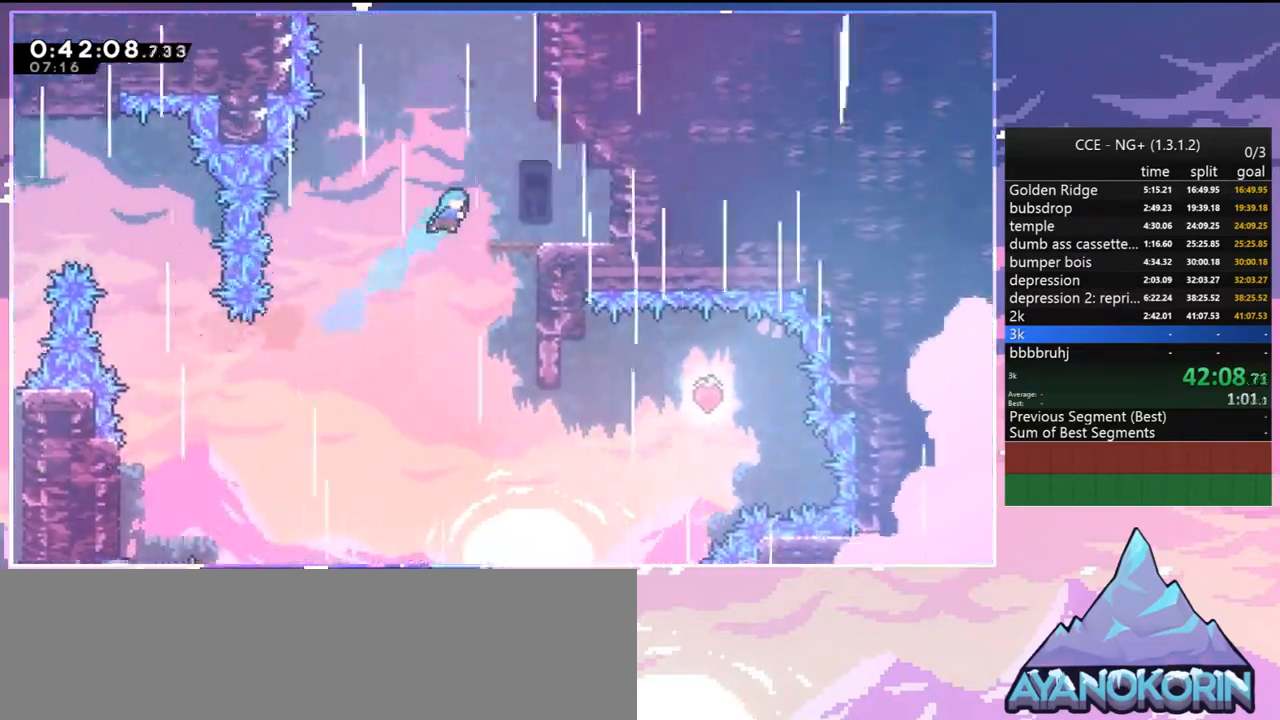
{"keys": ["dash", "up"], "events": [[267, "jump2", "down"], [267, "right", "up"], [317, "dash", "down"], [367, "jump2", "up"]]}
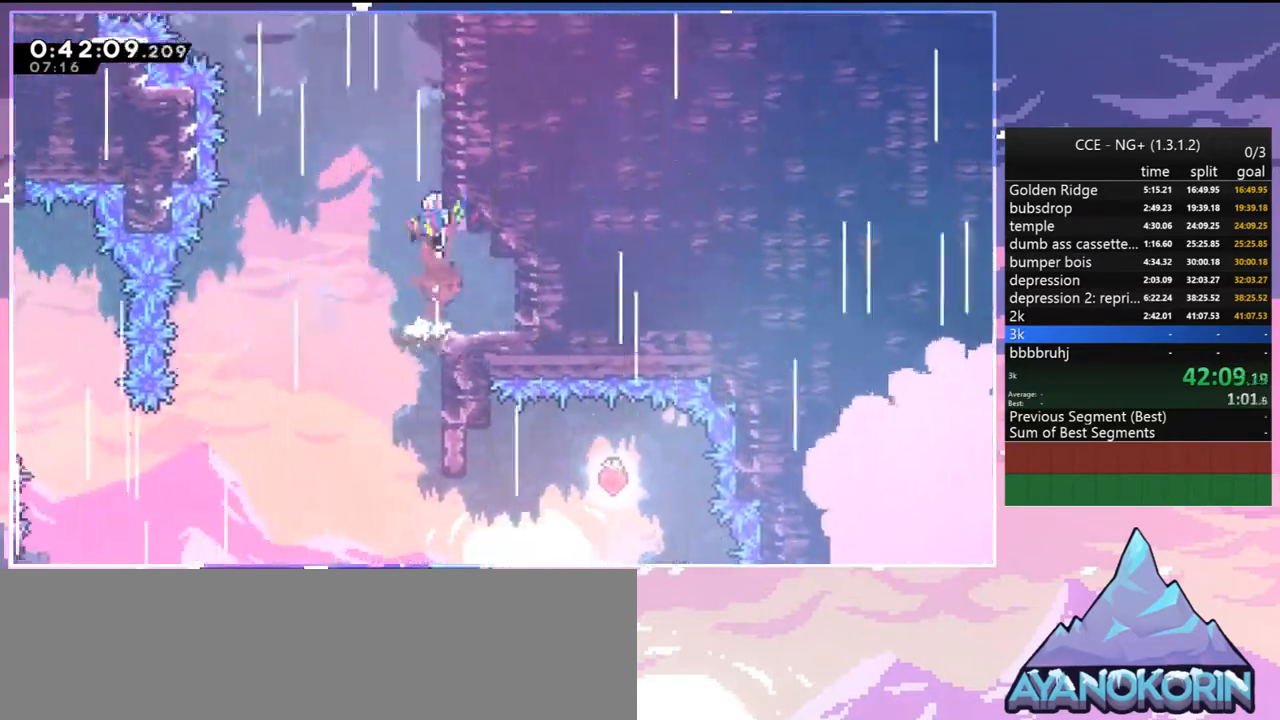
{"keys": ["jump2", "left"], "events": [[100, "jump2", "down"], [150, "dash", "up"], [200, "left", "down"], [284, "up", "up"]]}
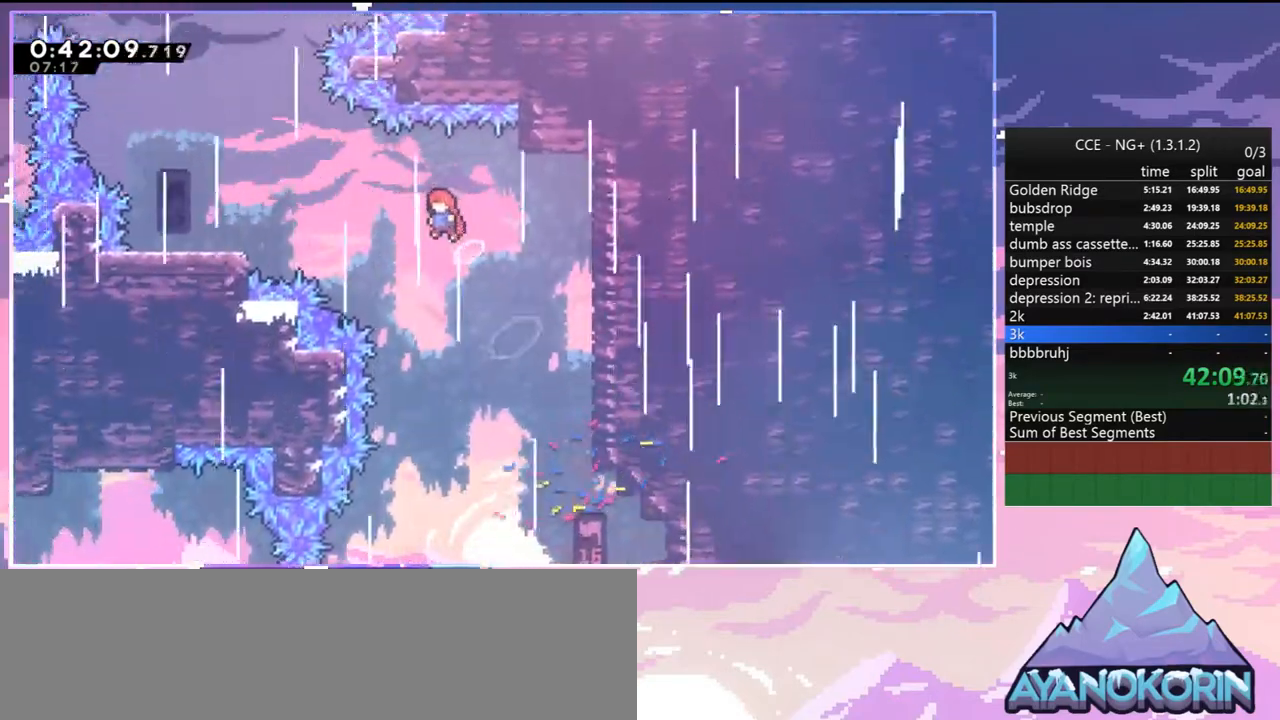
{"keys": ["jump2", "right"], "events": [[67, "dash", "down"], [67, "jump2", "up"], [217, "dash", "up"], [350, "right", "down"], [400, "left", "up"], [484, "jump2", "down"]]}
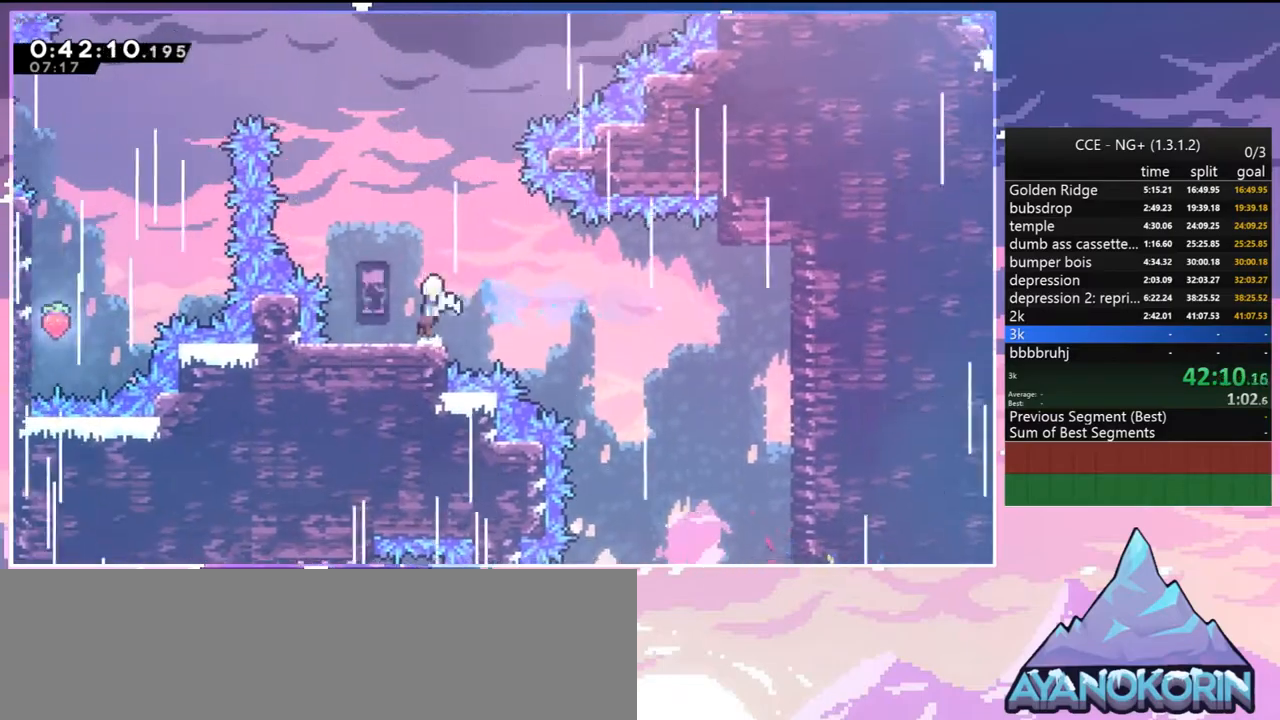
{"keys": ["right", "up"], "events": [[234, "up", "down"], [267, "right", "up"], [317, "dash", "down"], [317, "jump2", "up"], [467, "dash", "up"], [467, "right", "down"]]}
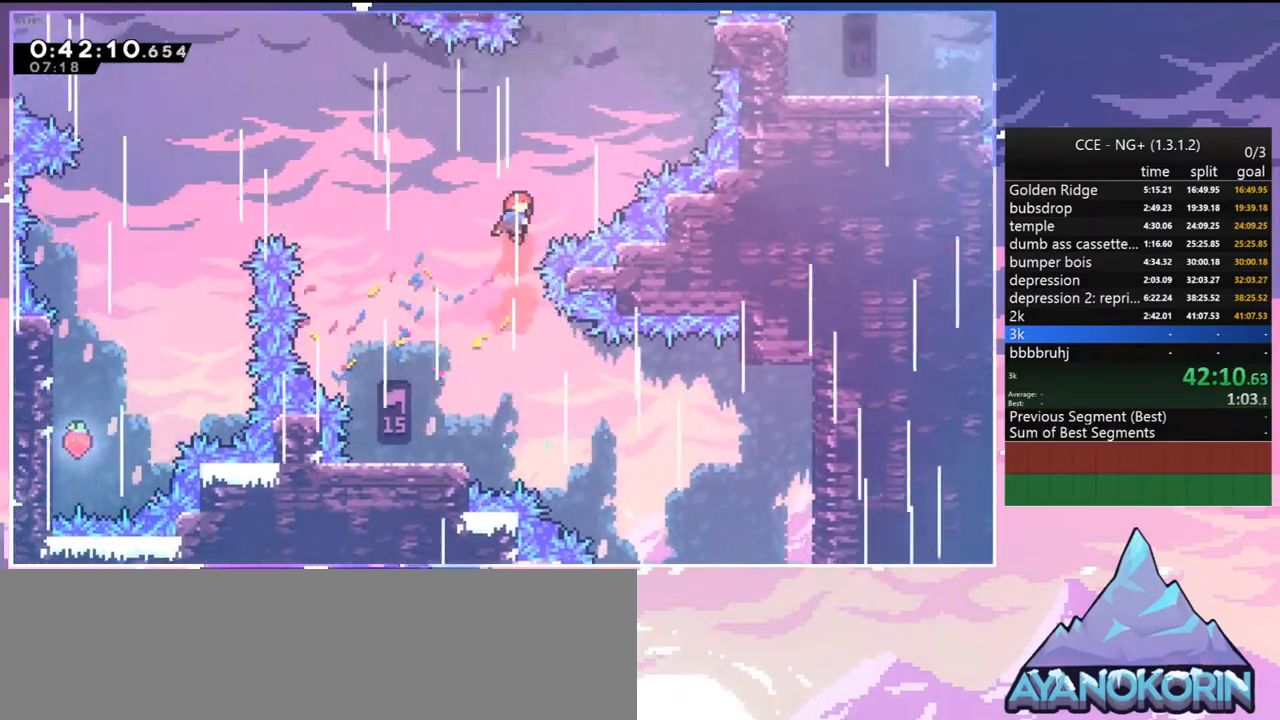
{"keys": ["dash", "grab", "right", "up"], "events": [[284, "dash", "down"], [434, "grab", "down"]]}
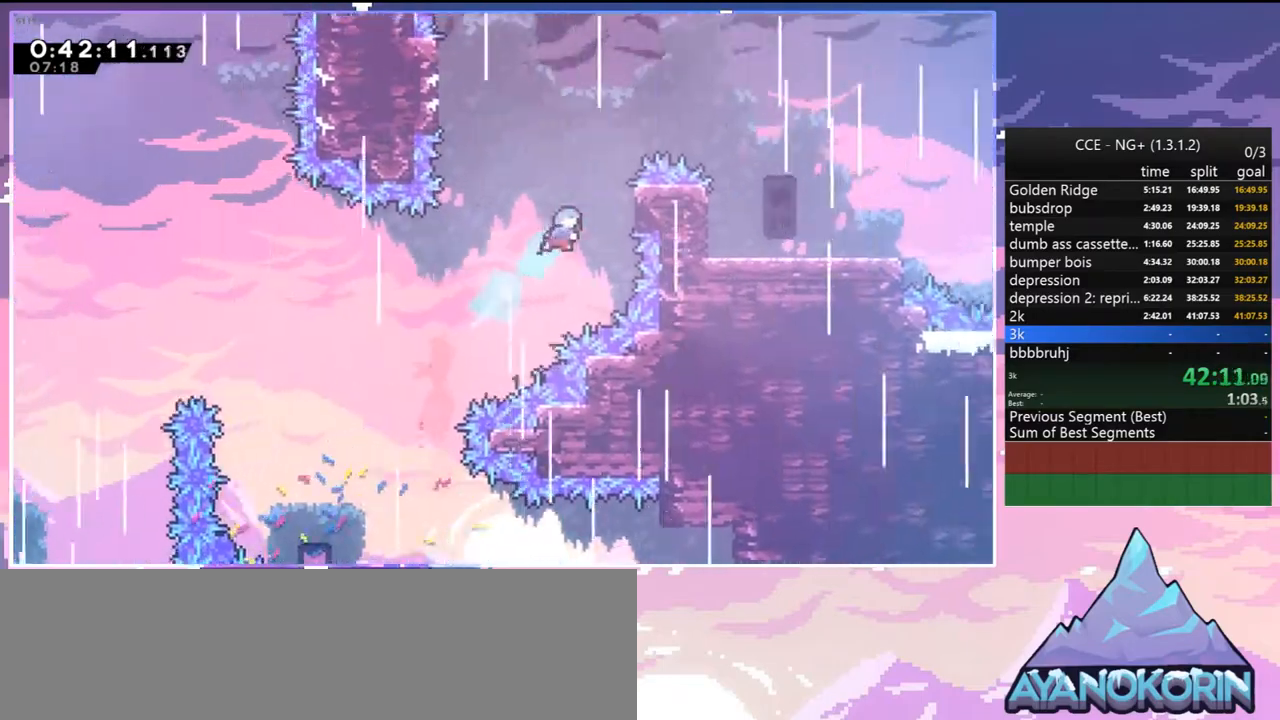
{"keys": ["down", "right"], "events": [[17, "dash", "up"], [167, "jump2", "down"], [300, "grab", "up"], [300, "jump2", "up"], [300, "up", "up"], [450, "down", "down"]]}
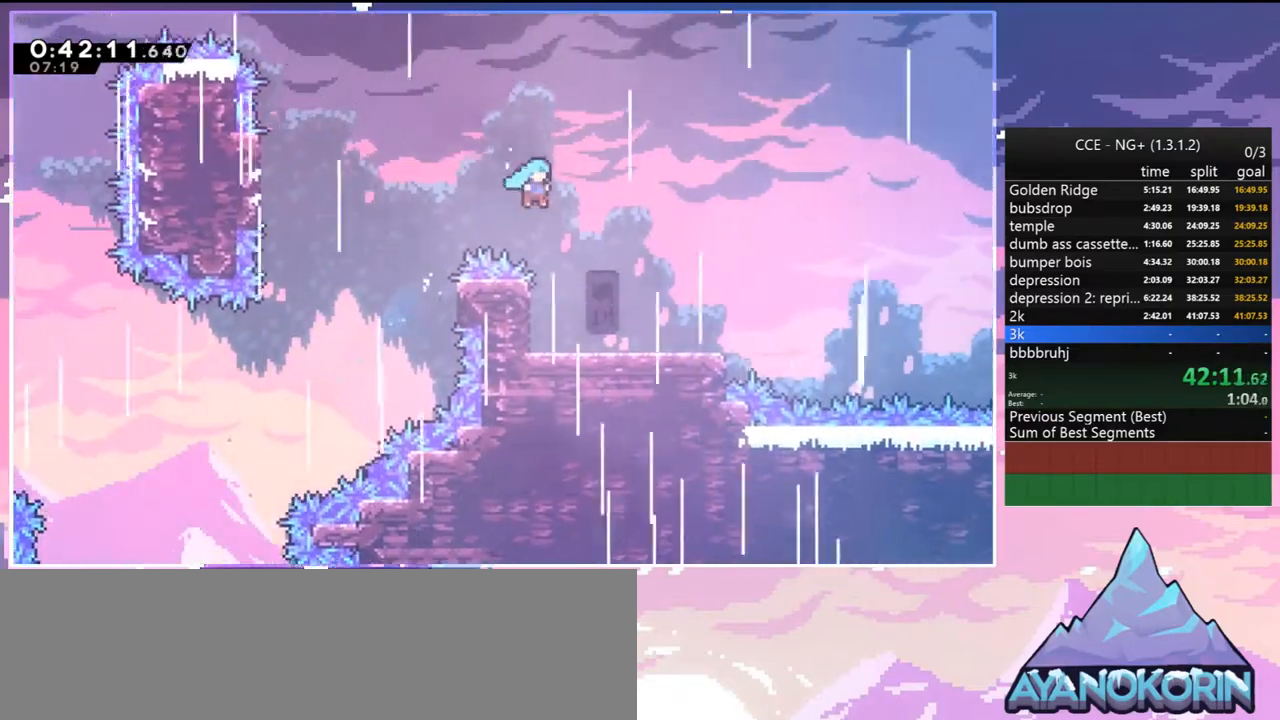
{"keys": ["dash", "down", "right"], "events": [[367, "dash", "down"]]}
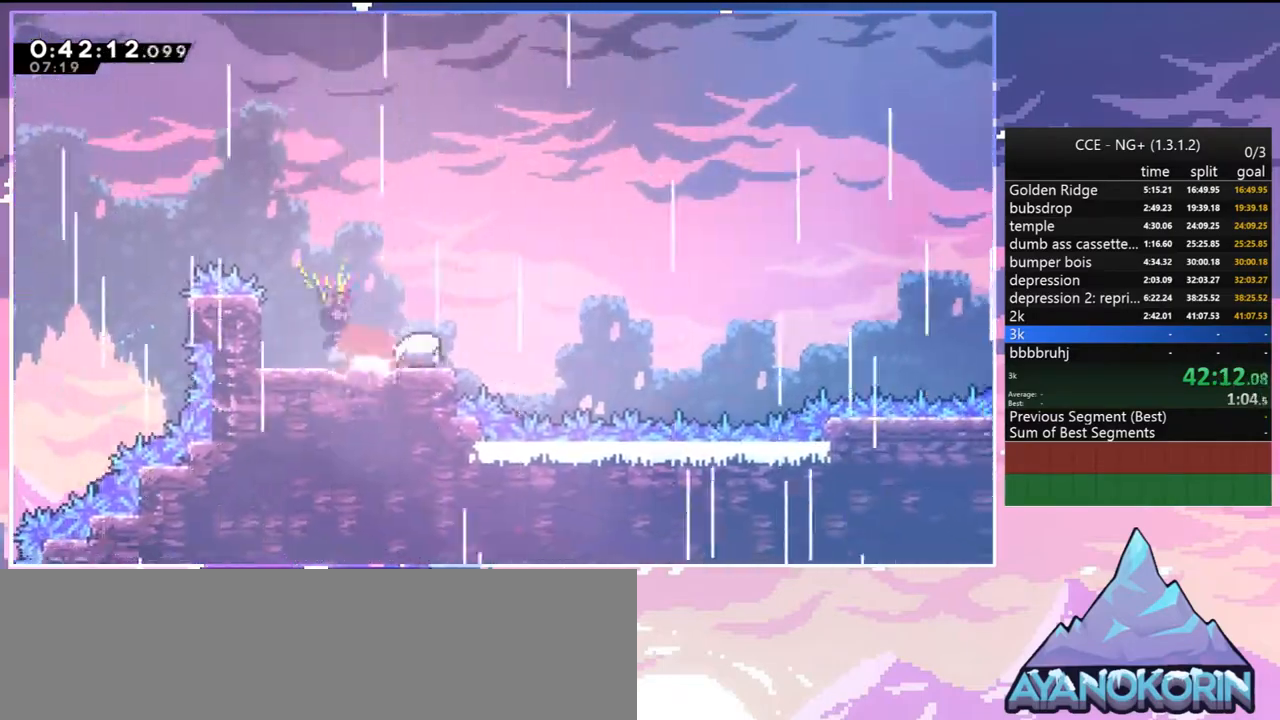
{"keys": ["dash", "right"], "events": [[50, "jump2", "down"], [100, "down", "up"], [150, "dash", "up"], [384, "dash", "down"], [434, "jump2", "up"]]}
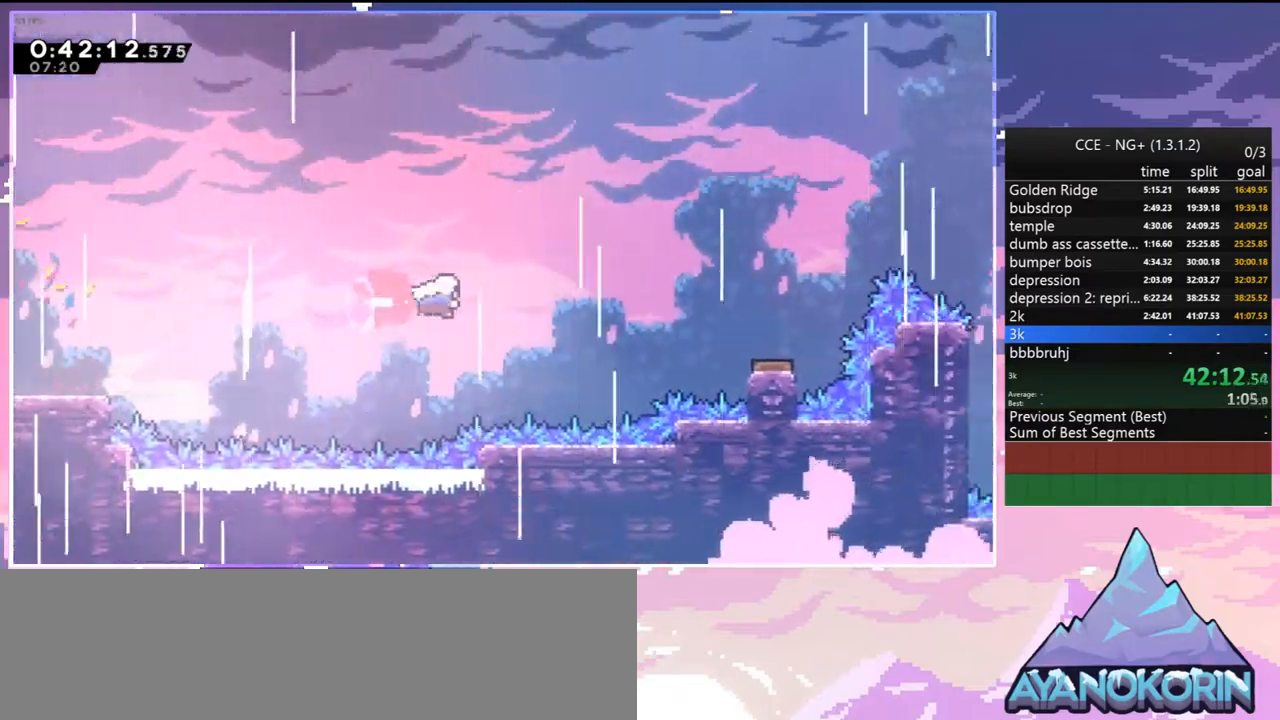
{"keys": ["right"], "events": [[67, "dash", "up"], [167, "dash", "down"], [350, "dash", "up"]]}
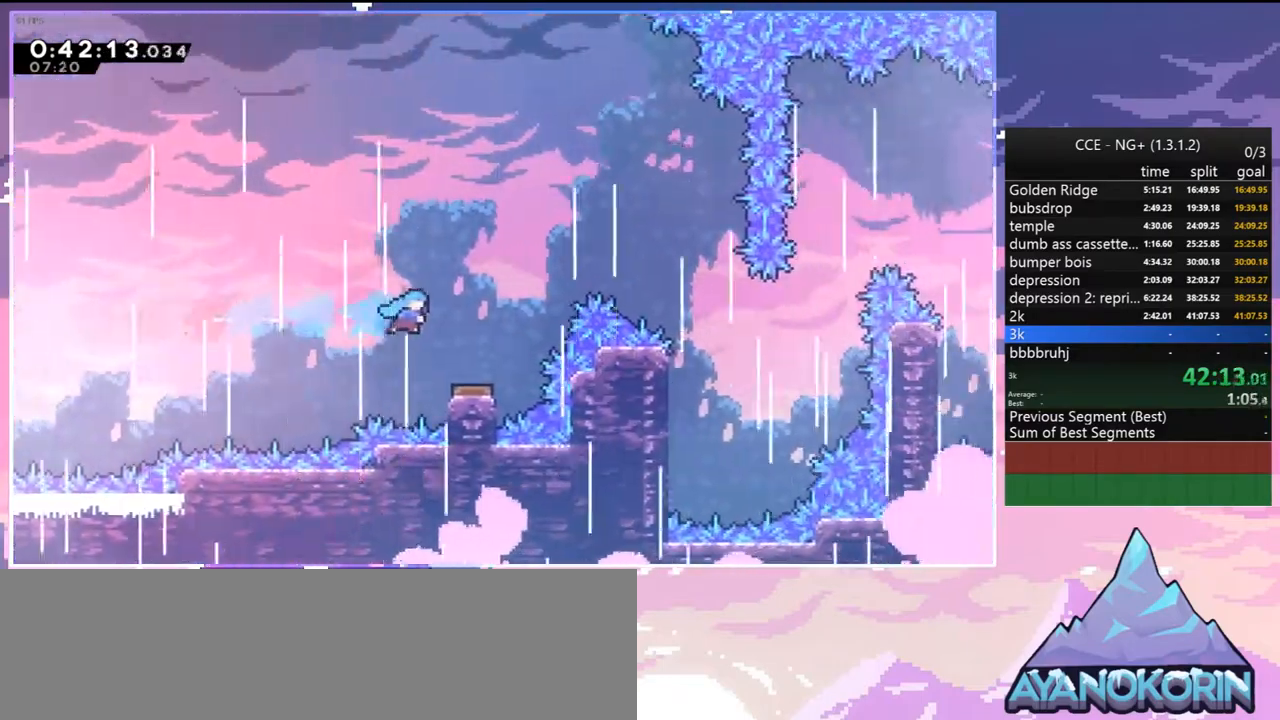
{"keys": ["right"], "events": []}
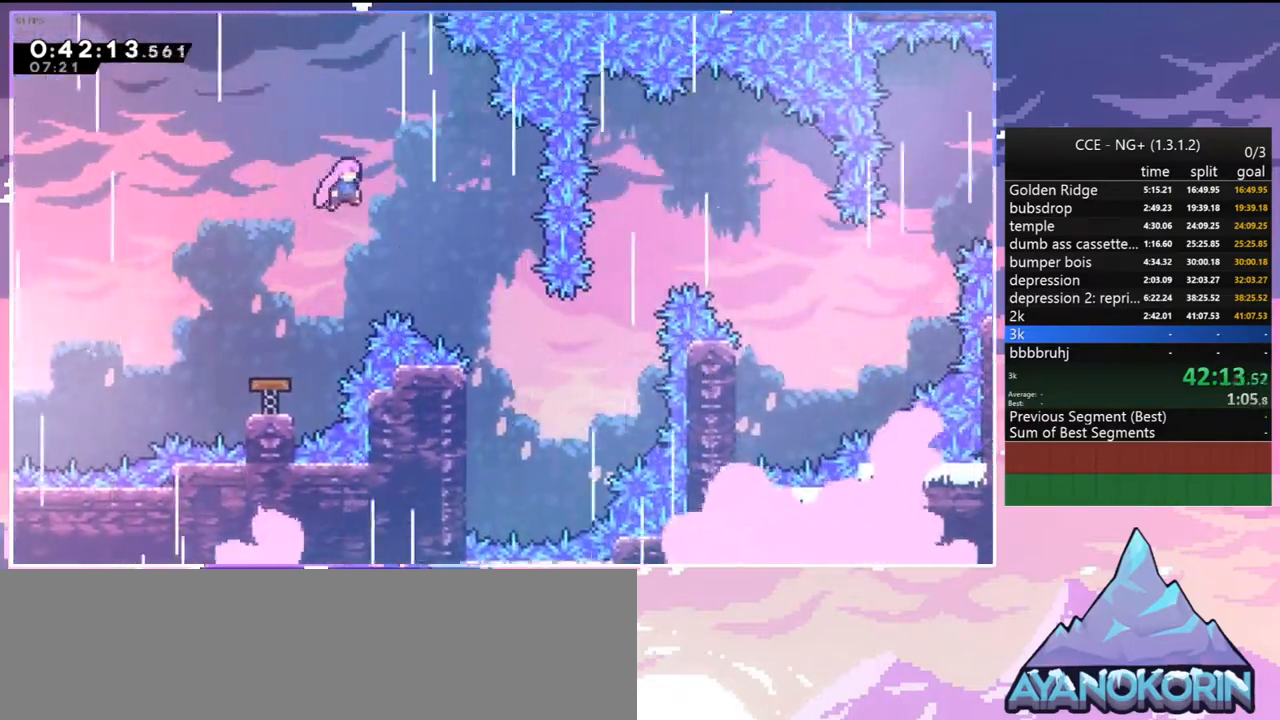
{"keys": ["down"], "events": [[50, "down", "down"], [484, "right", "up"]]}
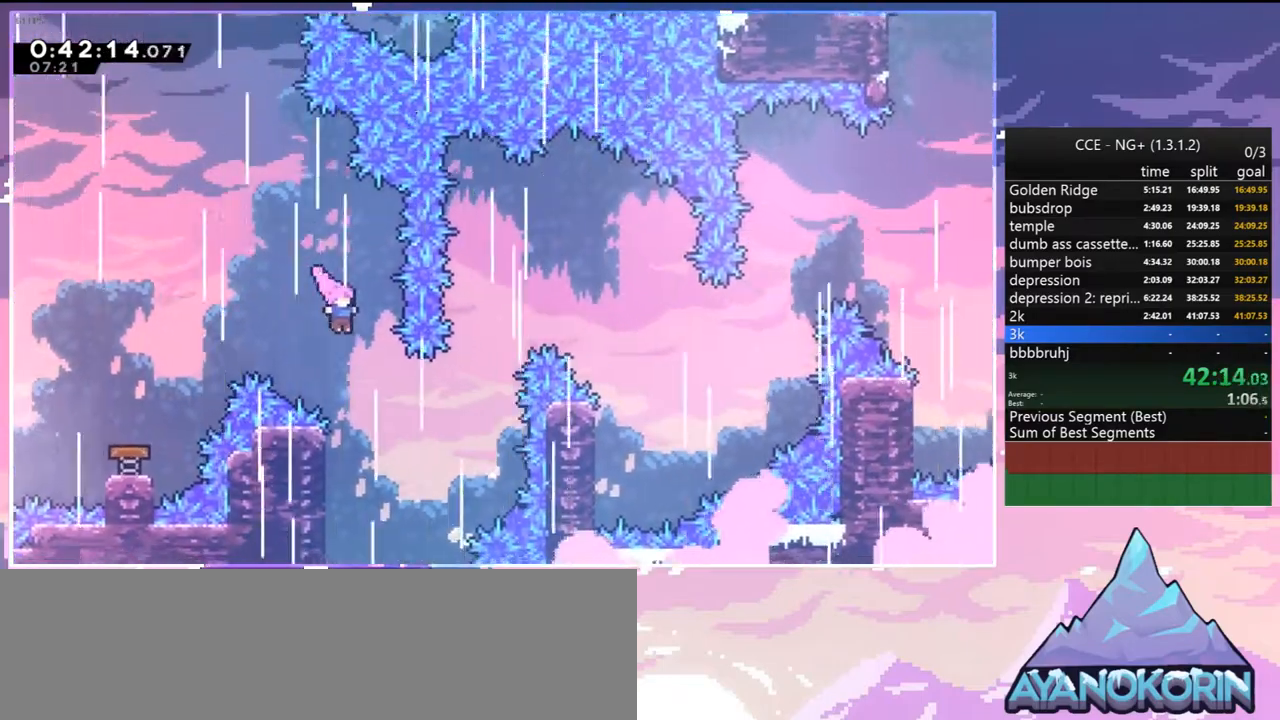
{"keys": ["jump2", "right"], "events": [[167, "left", "down"], [300, "jump2", "down"], [350, "right", "down"], [400, "down", "up"], [400, "left", "up"]]}
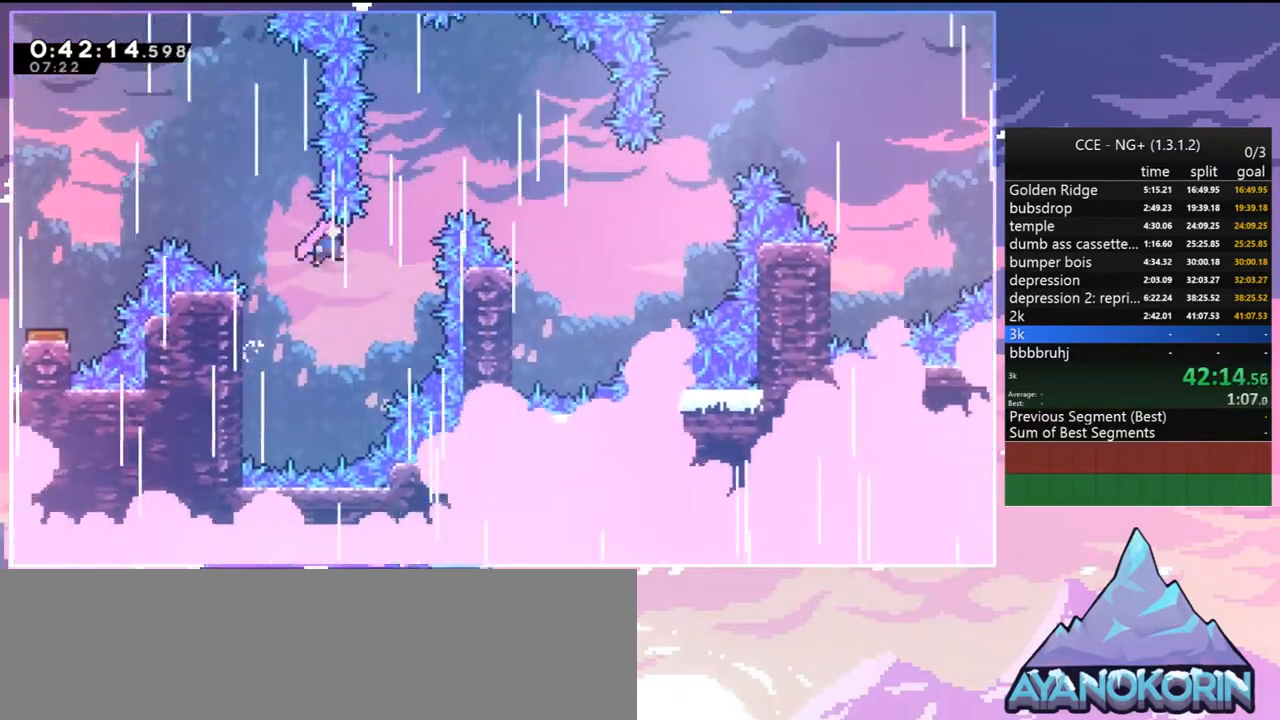
{"keys": ["right"], "events": [[84, "up", "down"], [234, "dash", "down"], [317, "jump2", "up"], [367, "dash", "up"], [500, "up", "up"]]}
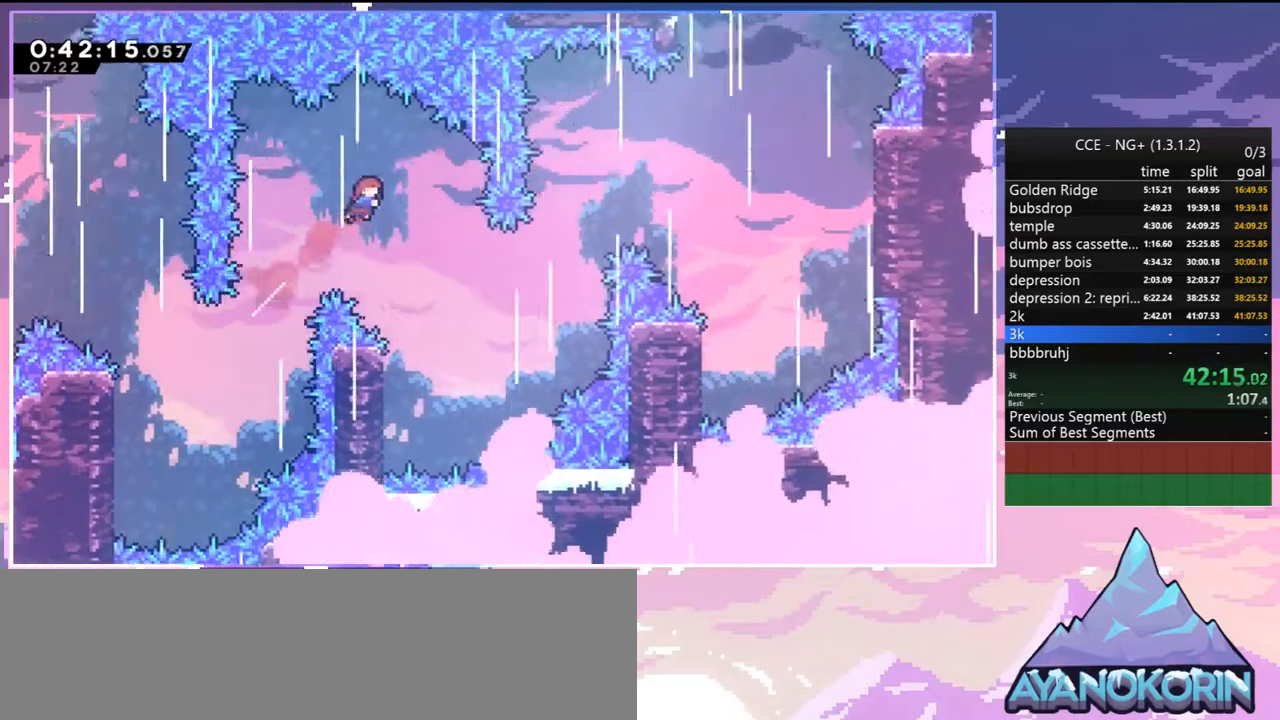
{"keys": ["right", "skip"], "events": [[484, "skip", "down"]]}
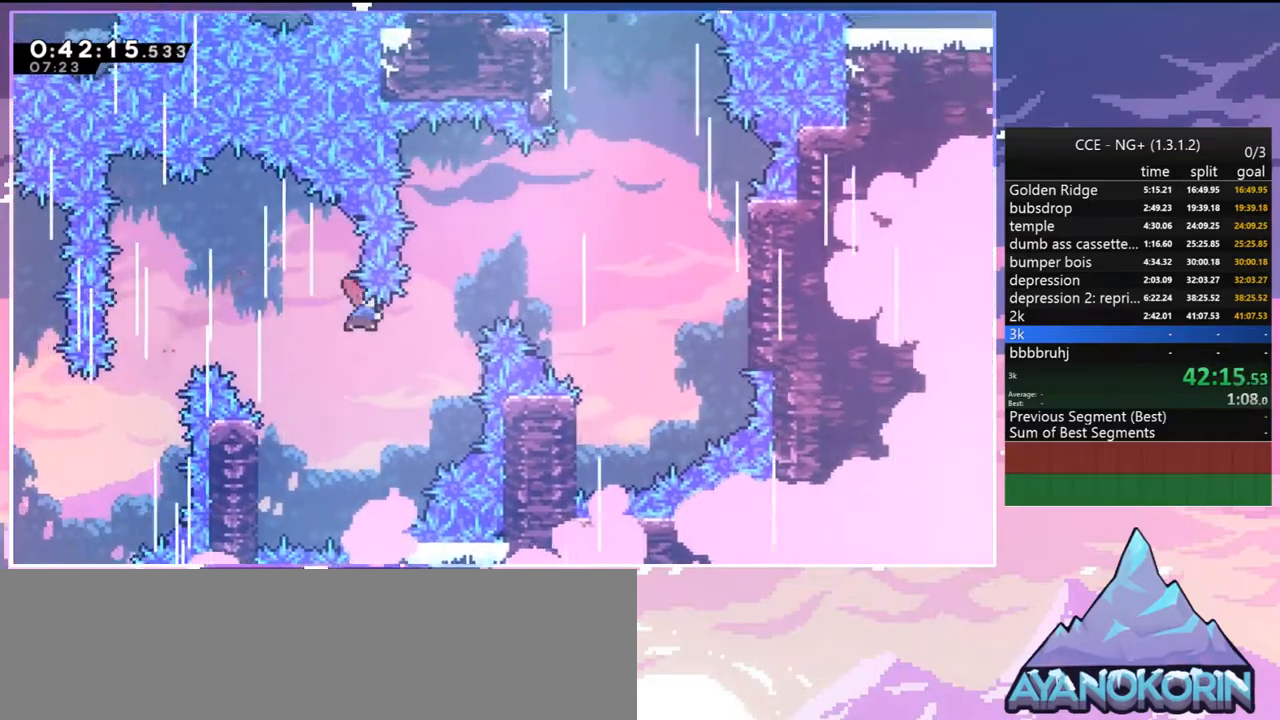
{"keys": ["left"], "events": [[67, "skip", "up"], [400, "left", "down"], [400, "right", "up"]]}
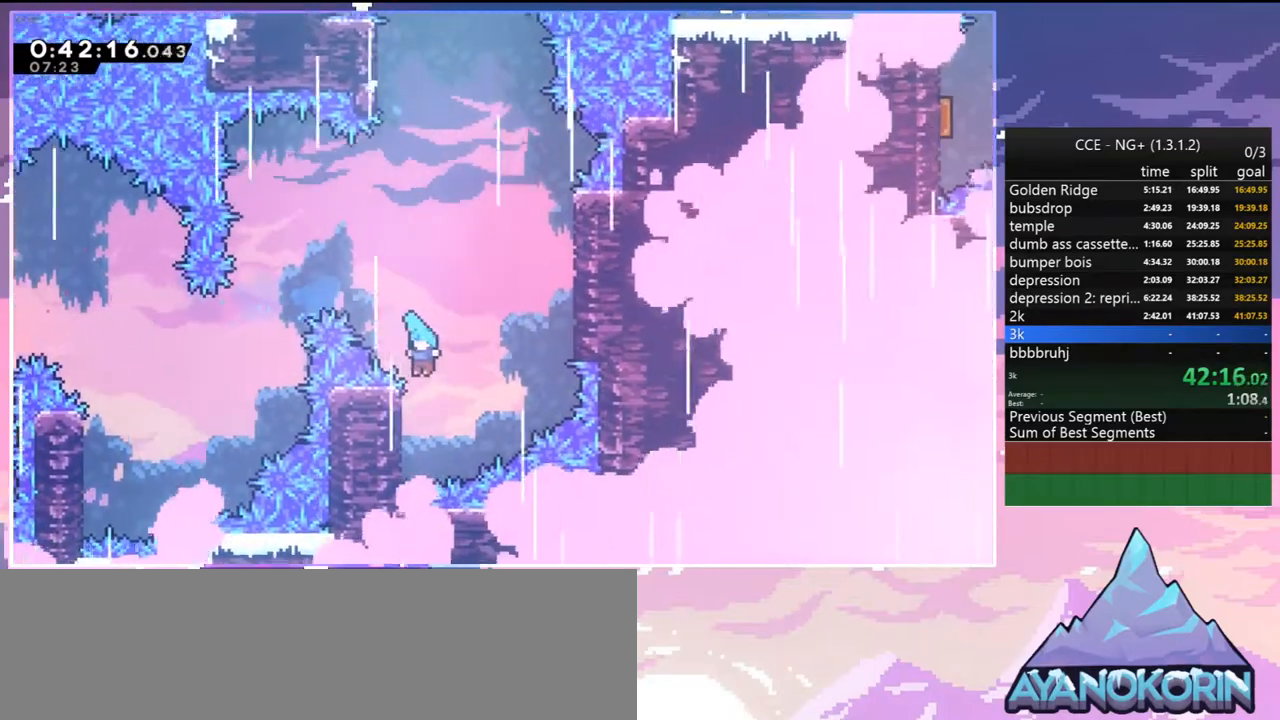
{"keys": ["grab", "jump2", "right", "up"], "events": [[134, "jump2", "down"], [184, "right", "down"], [234, "left", "up"], [267, "up", "down"], [367, "grab", "down"]]}
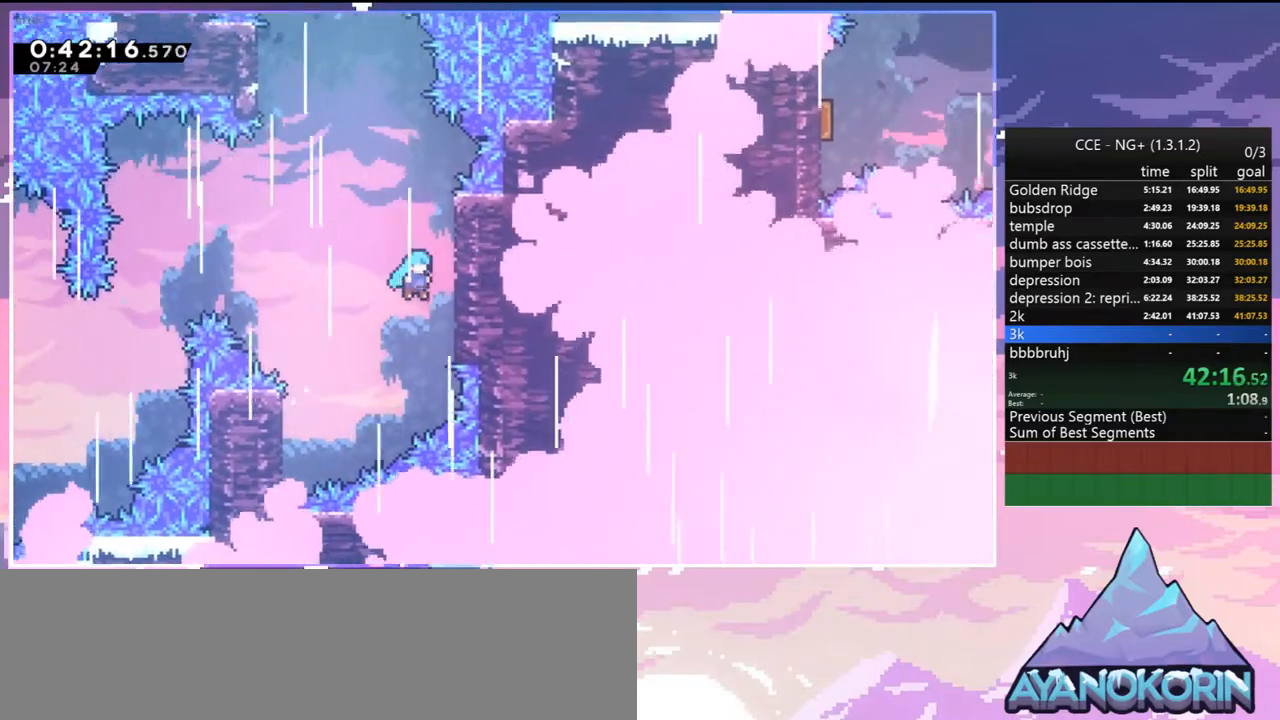
{"keys": ["jump2", "left"], "events": [[50, "jump2", "up"], [100, "jump2", "down"], [250, "grab", "up"], [284, "jump2", "up"], [284, "left", "down"], [284, "right", "up"], [284, "up", "up"], [334, "jump2", "down"]]}
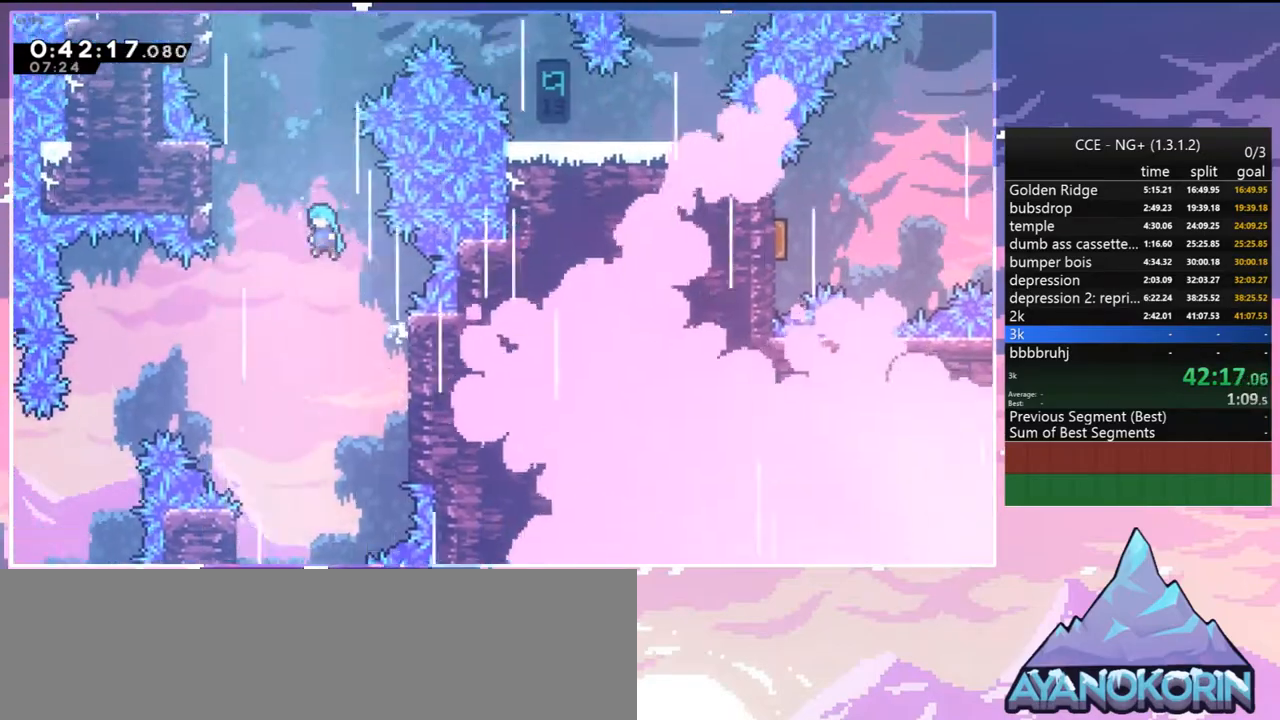
{"keys": ["grab", "jump2"], "events": [[250, "grab", "down"], [350, "jump2", "up"], [400, "jump2", "down"], [400, "left", "up"]]}
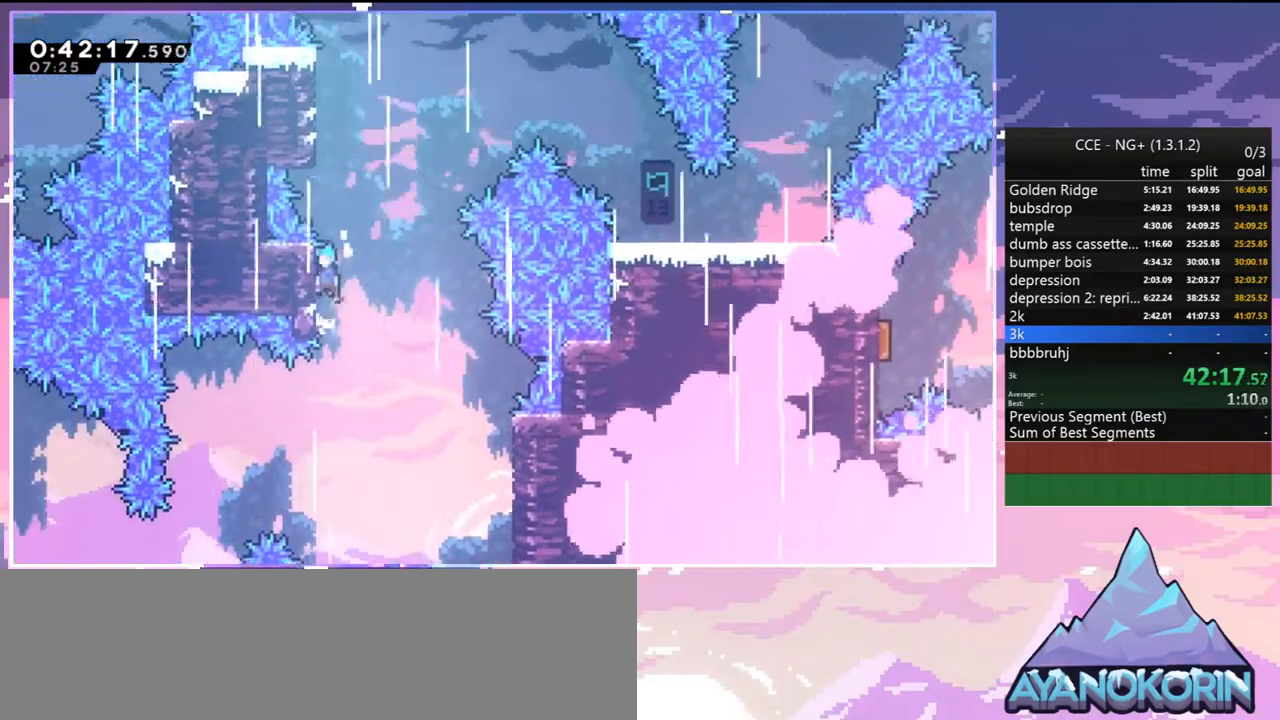
{"keys": ["jump2", "right"], "events": [[34, "jump2", "up"], [84, "jump2", "down"], [234, "grab", "up"], [317, "jump2", "up"], [417, "jump2", "down"], [417, "right", "down"]]}
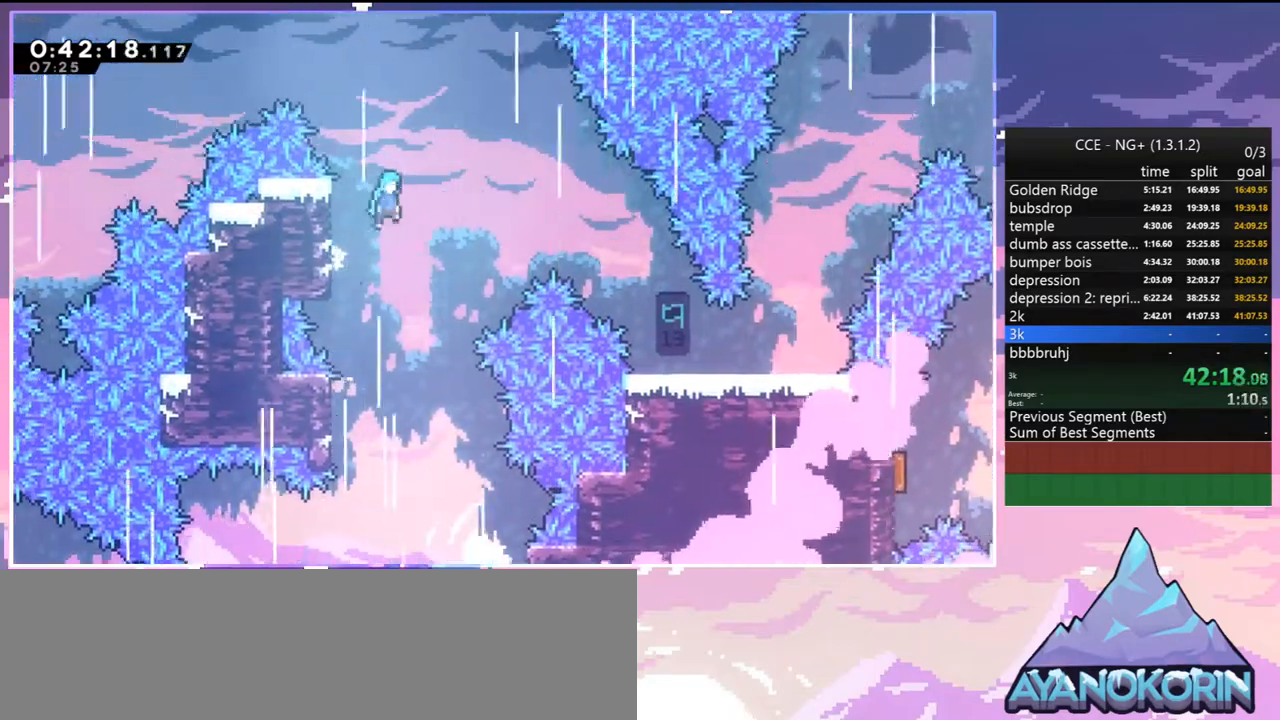
{"keys": ["jump2", "right"], "events": []}
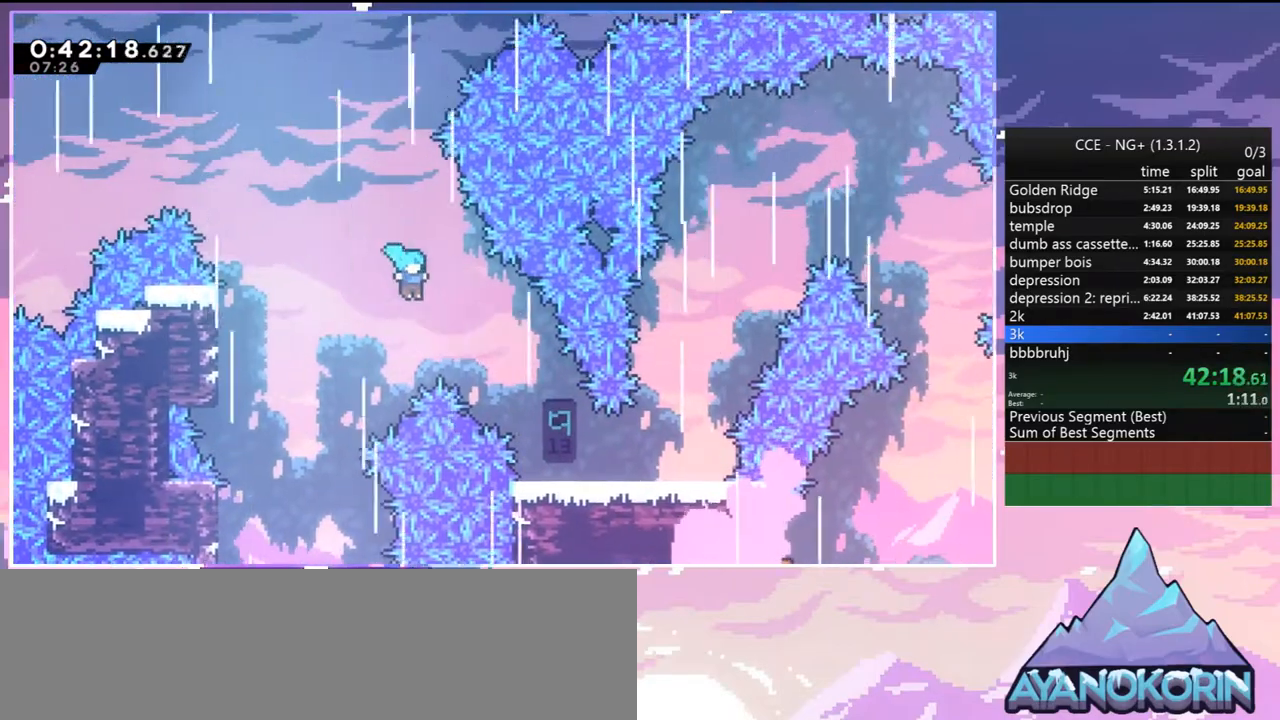
{"keys": ["right"], "events": [[484, "jump2", "up"]]}
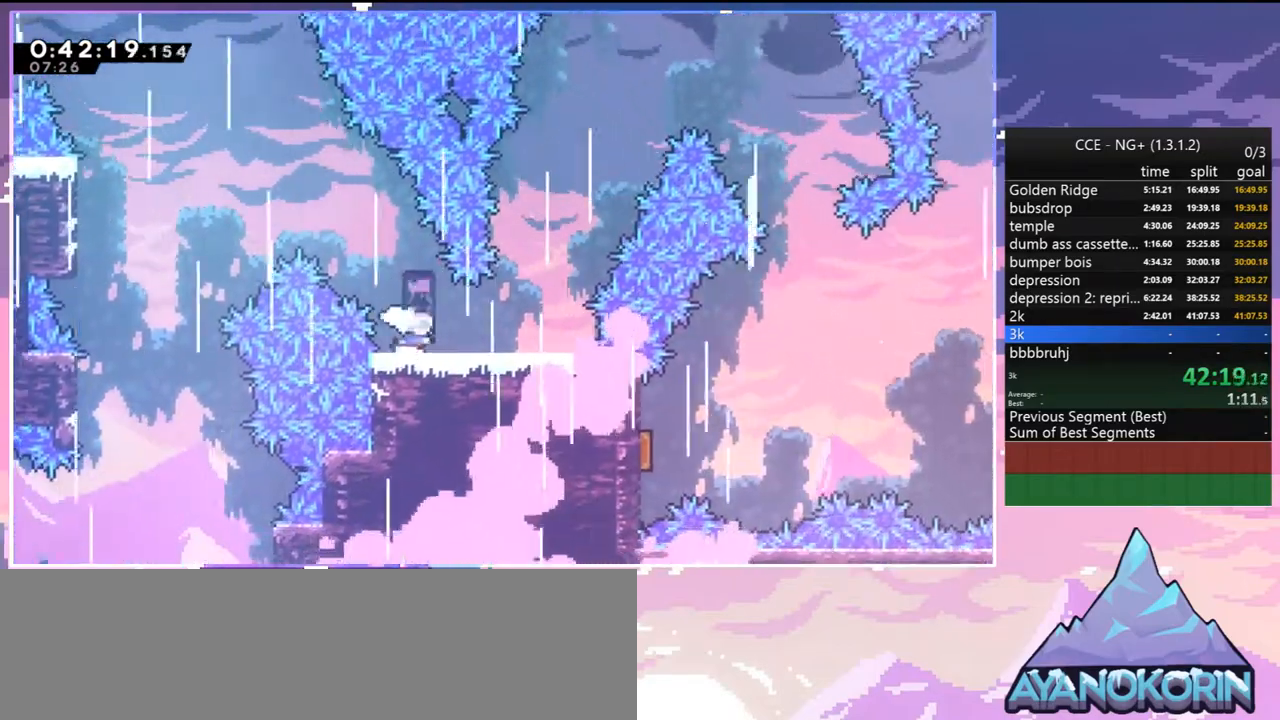
{"keys": ["jump2", "left"], "events": [[234, "jump2", "down"], [317, "left", "down"], [417, "right", "up"]]}
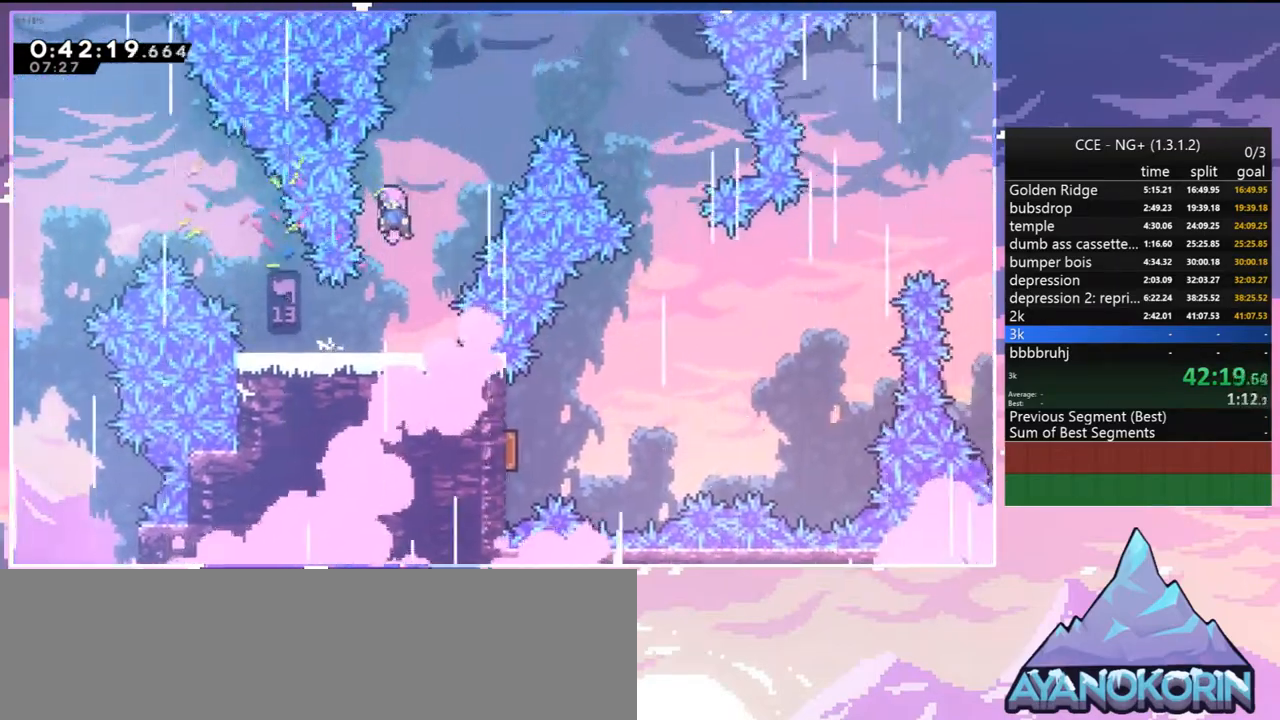
{"keys": ["right"], "events": [[50, "right", "down"], [50, "up", "down"], [100, "dash", "down"], [100, "jump2", "up"], [100, "left", "up"], [250, "dash", "up"], [334, "up", "up"]]}